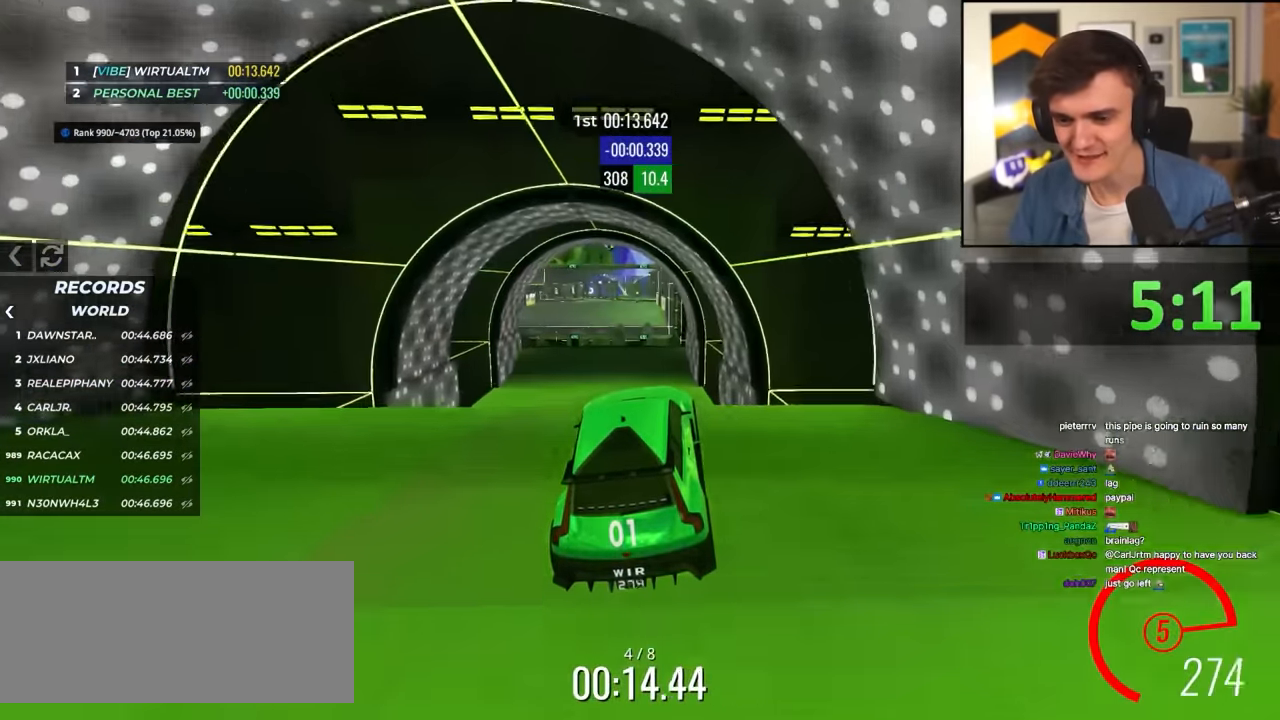
Gameplay with keyboard; each line is a JSON object with the keys held at the frame after it. "events" lists presses ("down") and releases ("up") of "brake", "down", "left", "right" and "up" between this image and that frame as [ms after this image, input, new state], when the widget could be followed in between. No other keys are recorded. Mouse input is not recorded. Key names are as the overlay labels them; some are game actions (e.g. jump) rather than physical keys.
{"keys": ["up"], "events": [[100, "left", "up"]]}
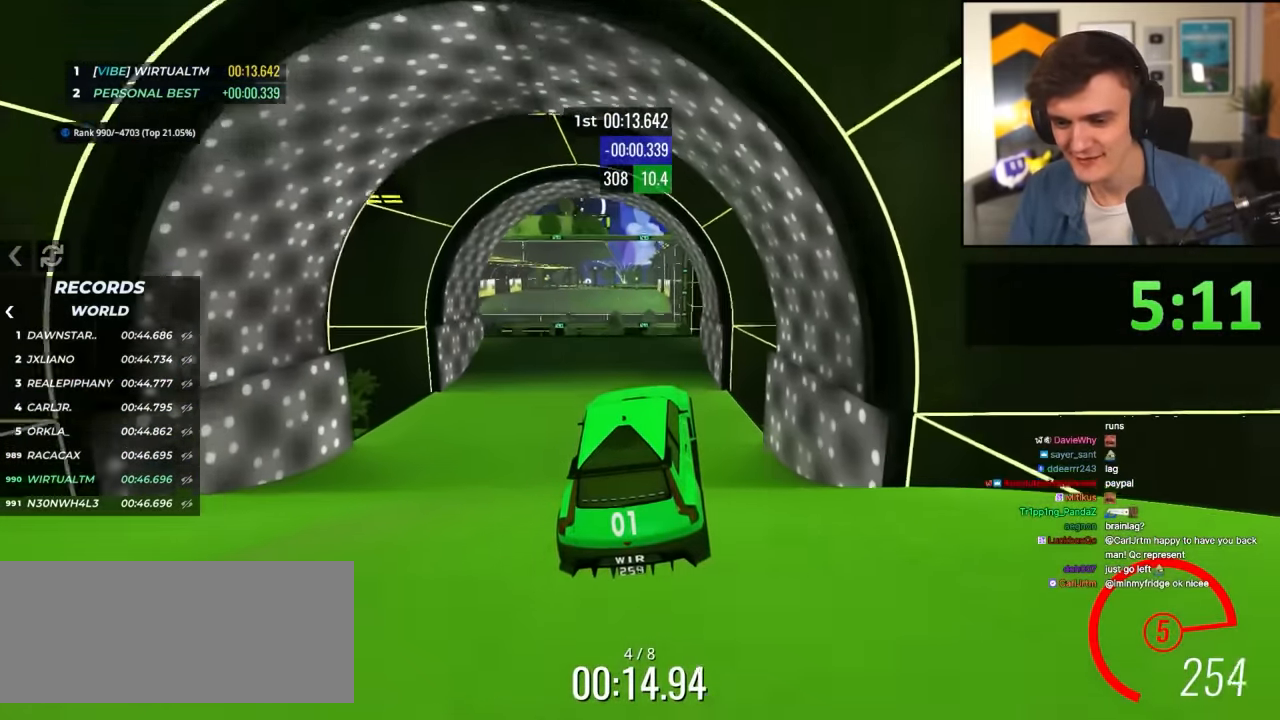
{"keys": ["up"], "events": []}
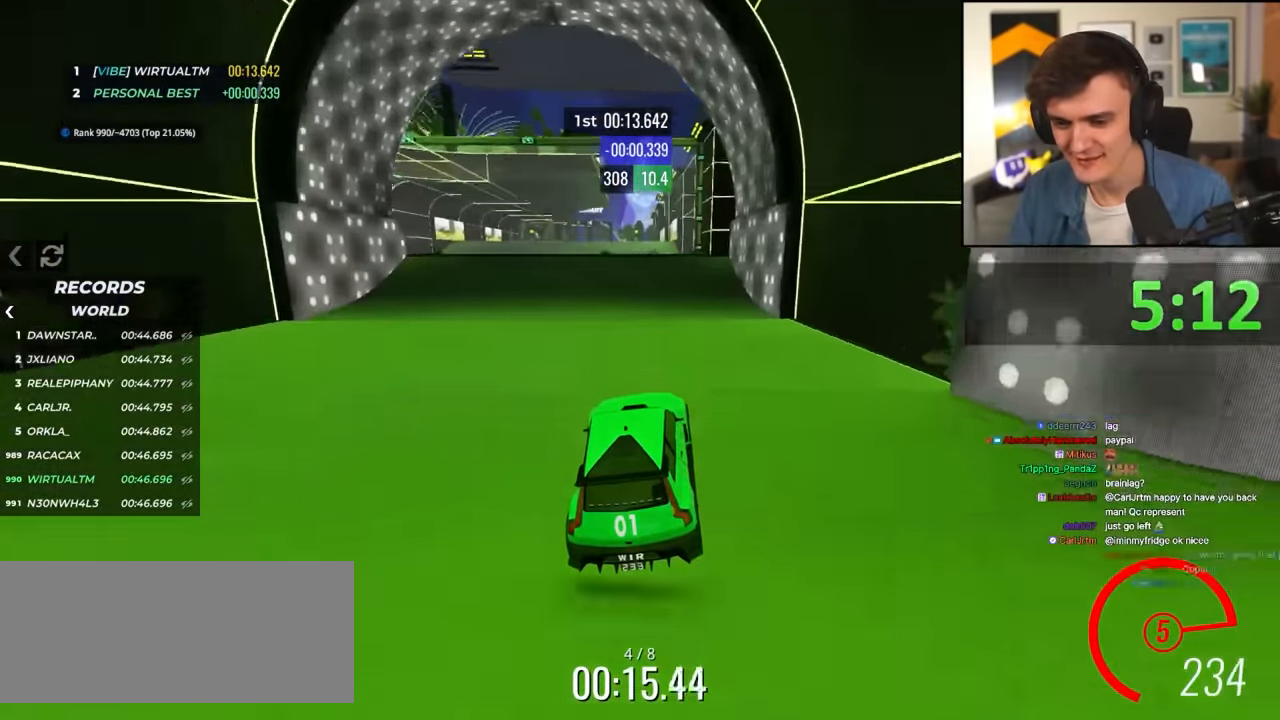
{"keys": ["up"], "events": [[83, "left", "down"], [133, "left", "up"], [366, "left", "down"], [466, "left", "up"]]}
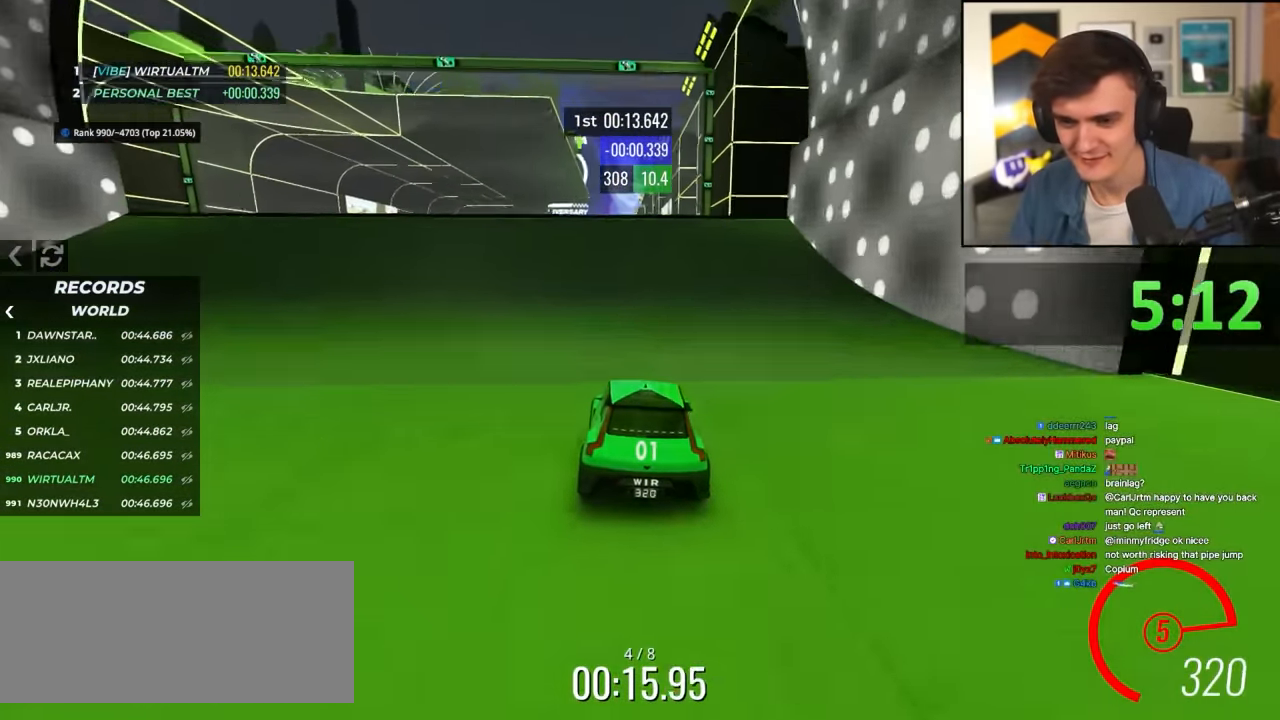
{"keys": ["up"], "events": [[333, "left", "down"], [383, "left", "up"]]}
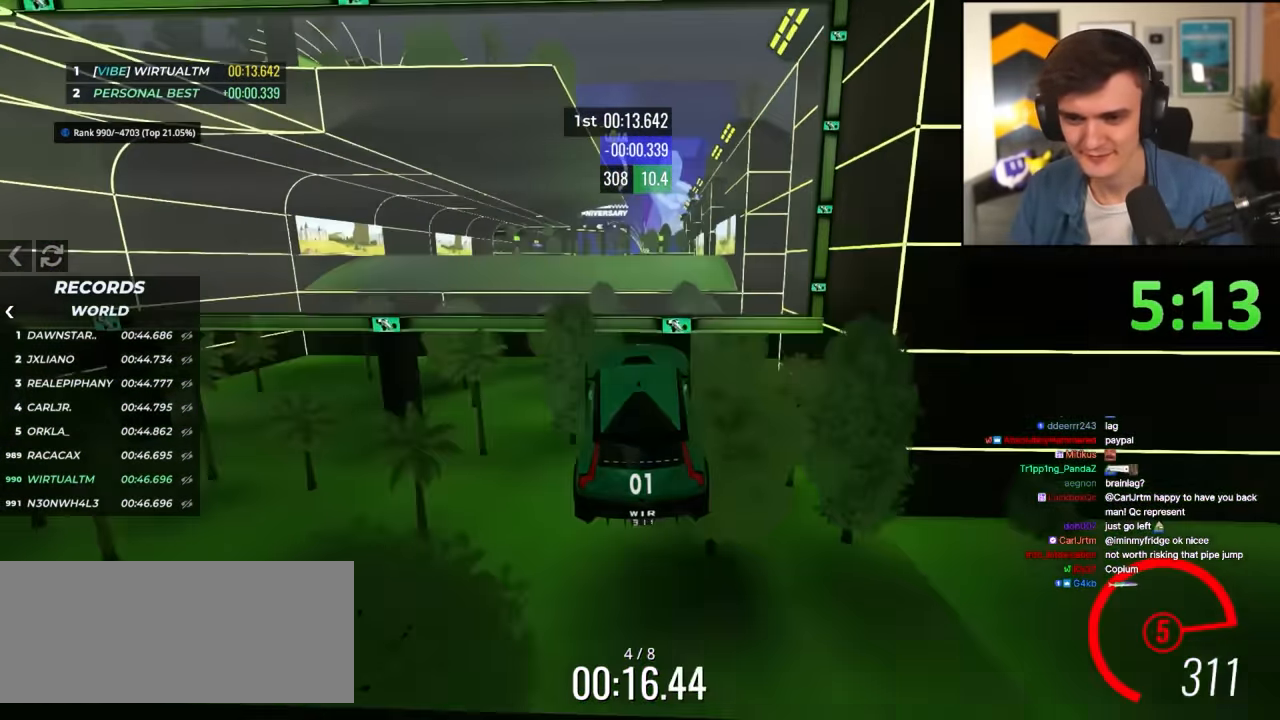
{"keys": ["right", "up"], "events": [[83, "right", "down"]]}
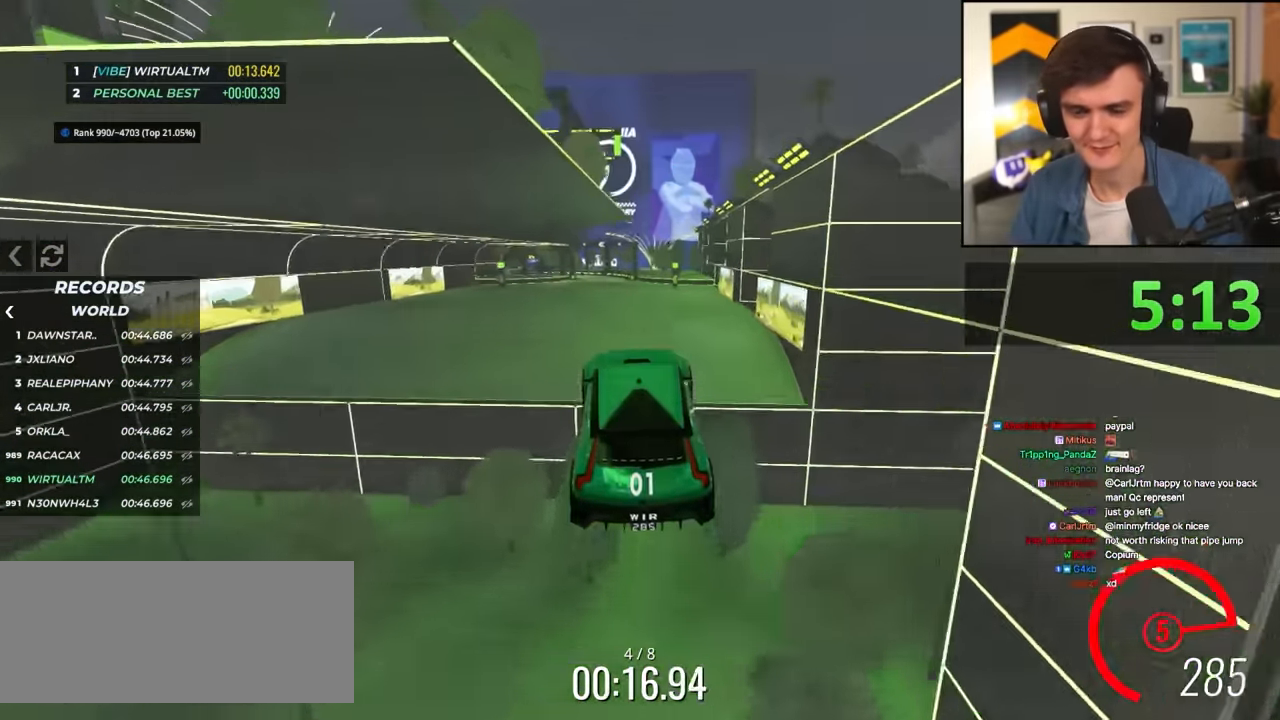
{"keys": ["right", "up"], "events": []}
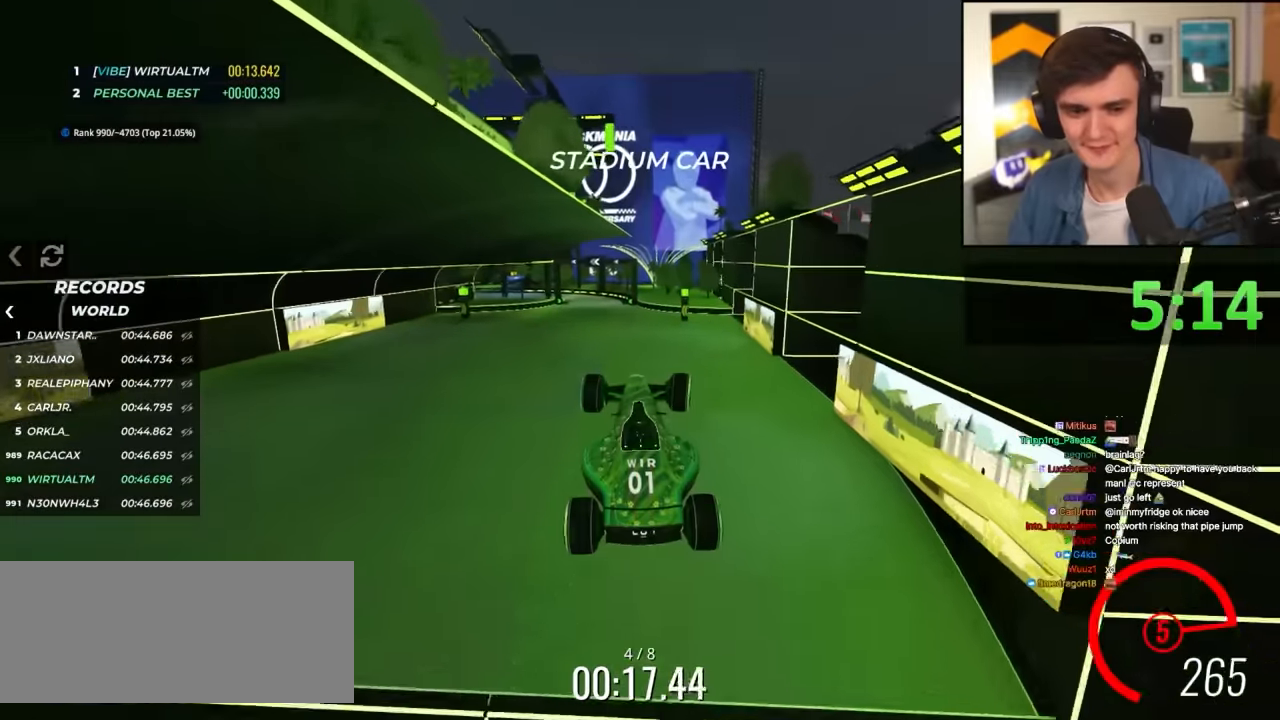
{"keys": ["right", "up"], "events": []}
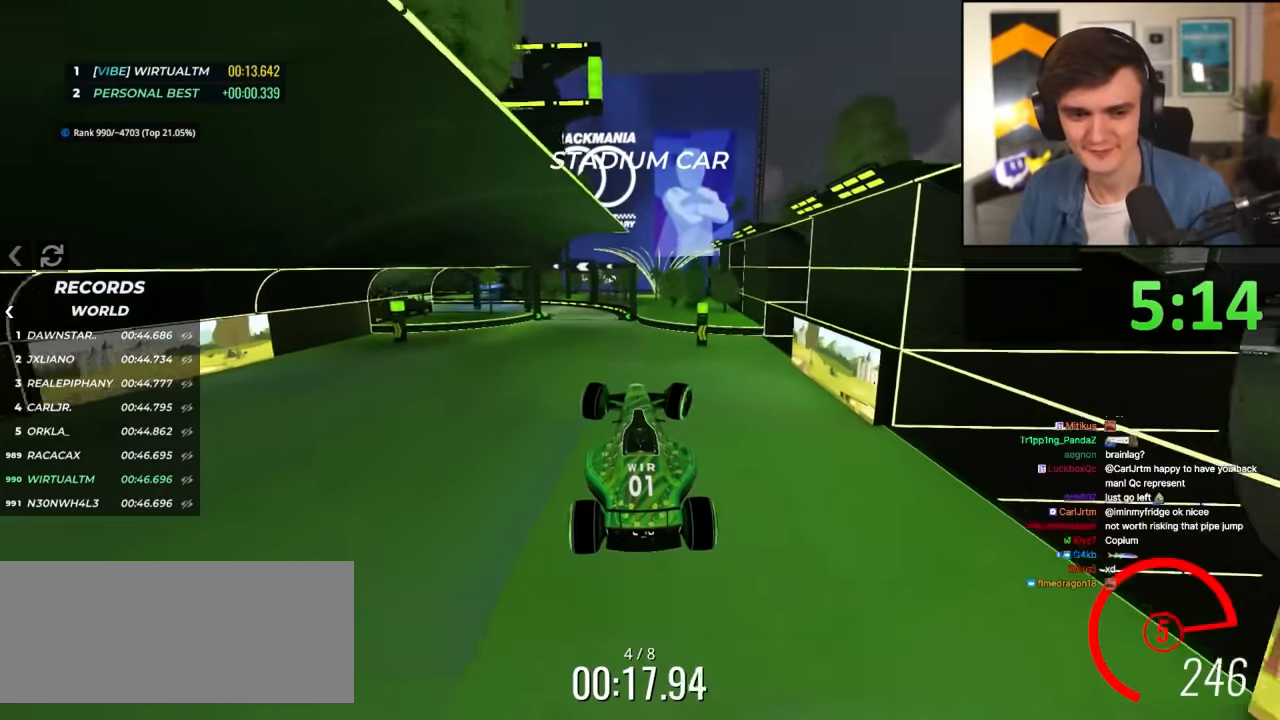
{"keys": ["up"], "events": [[84, "right", "up"]]}
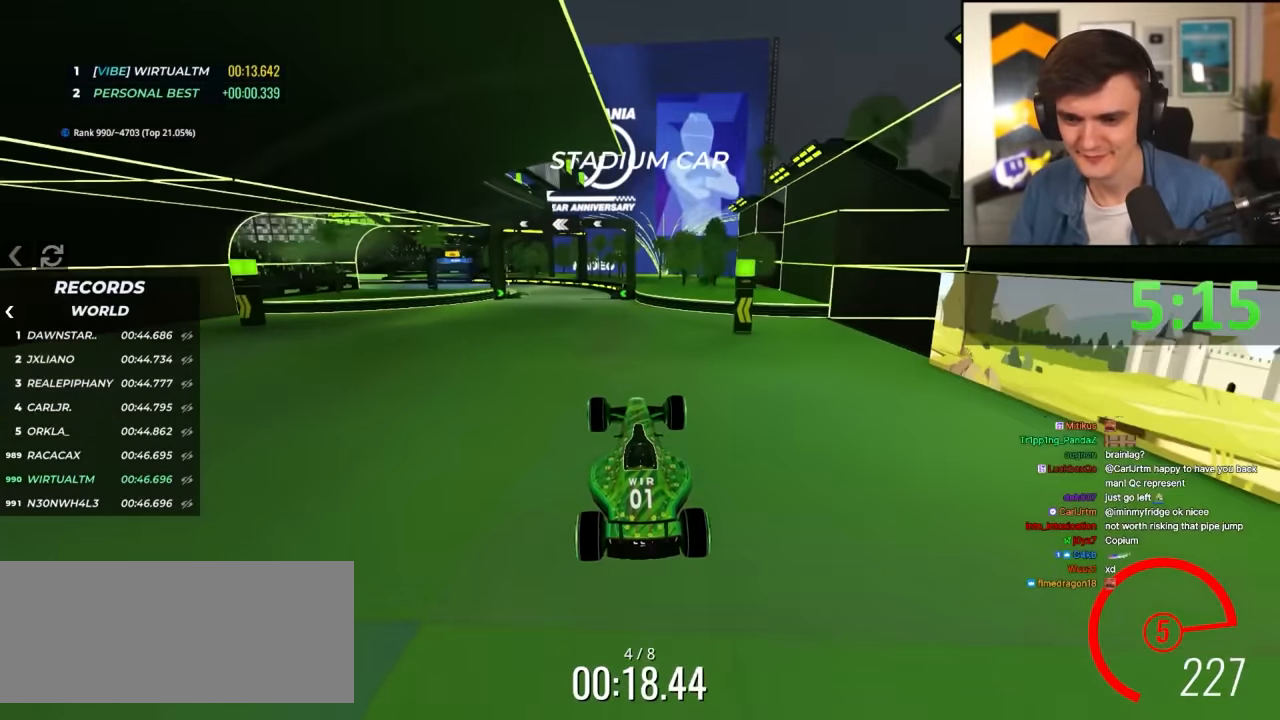
{"keys": ["up"], "events": [[234, "right", "down"], [284, "right", "up"]]}
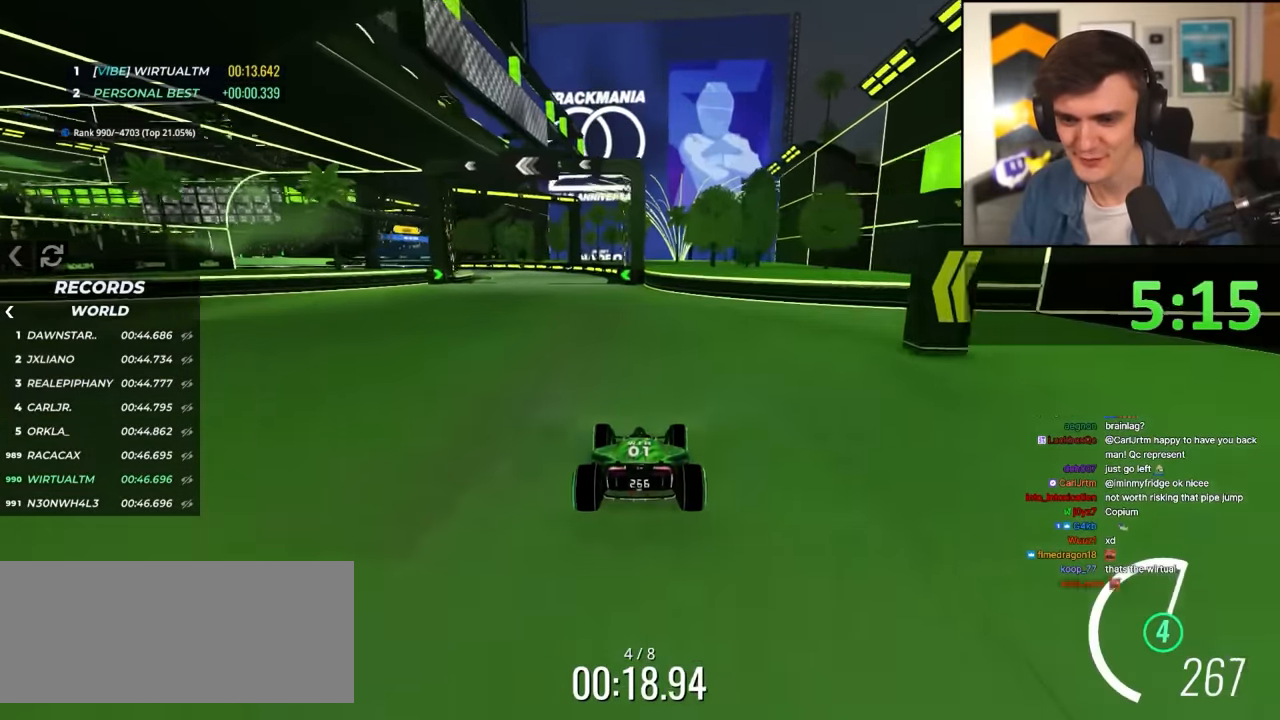
{"keys": ["left", "up"], "events": [[67, "left", "down"], [150, "left", "up"], [250, "left", "down"]]}
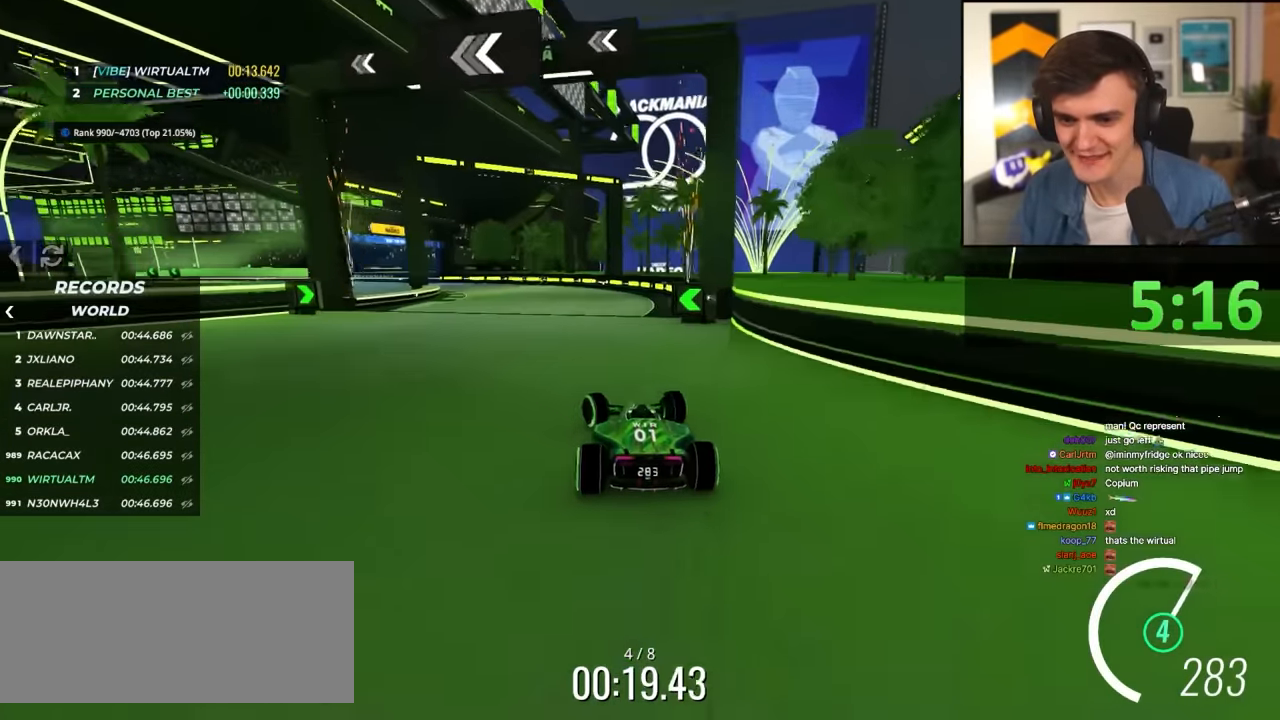
{"keys": ["left", "up"], "events": [[167, "brake", "down"], [167, "up", "up"], [217, "up", "down"], [400, "up", "up"], [450, "brake", "up"], [450, "up", "down"]]}
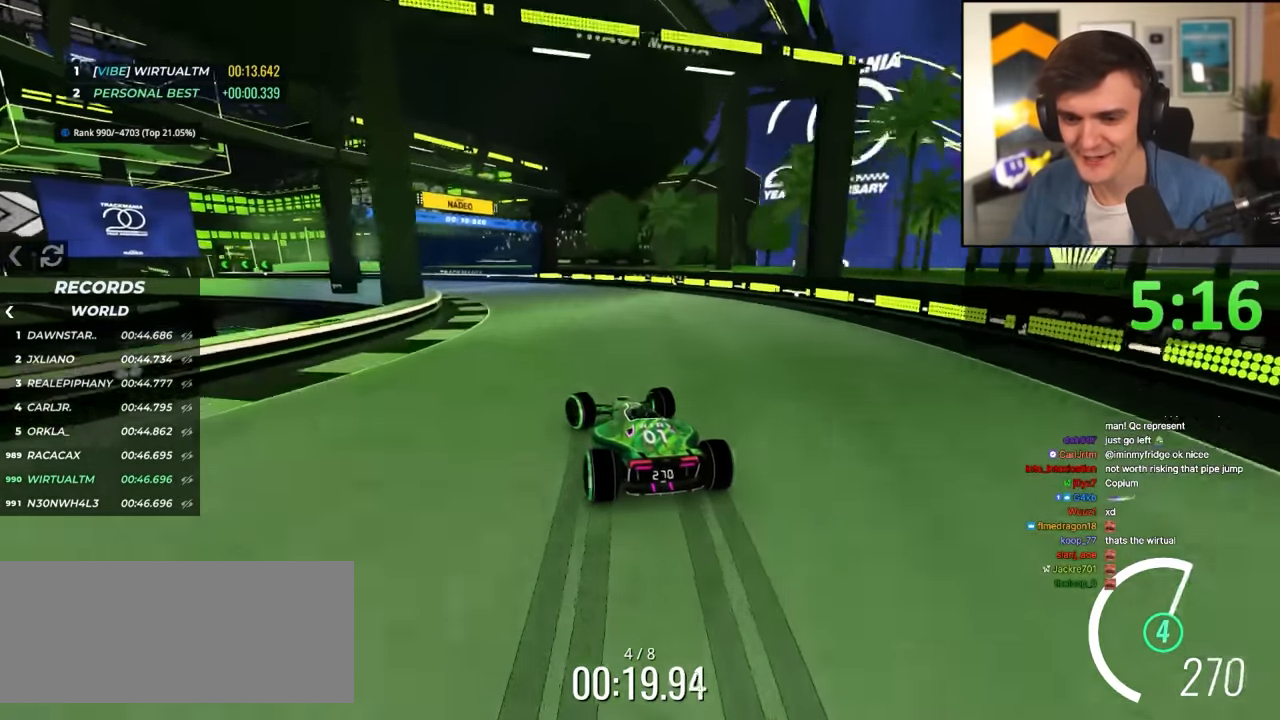
{"keys": ["left", "up"], "events": [[34, "up", "up"], [134, "up", "down"]]}
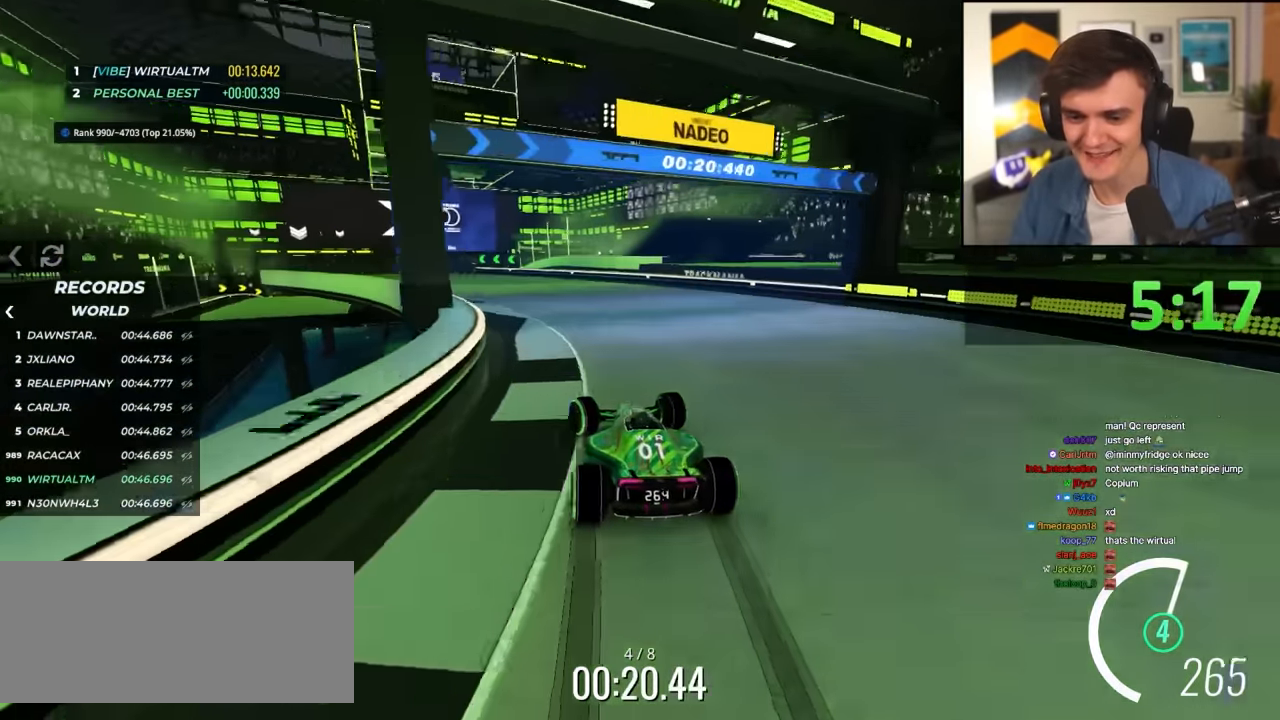
{"keys": ["left", "up"], "events": []}
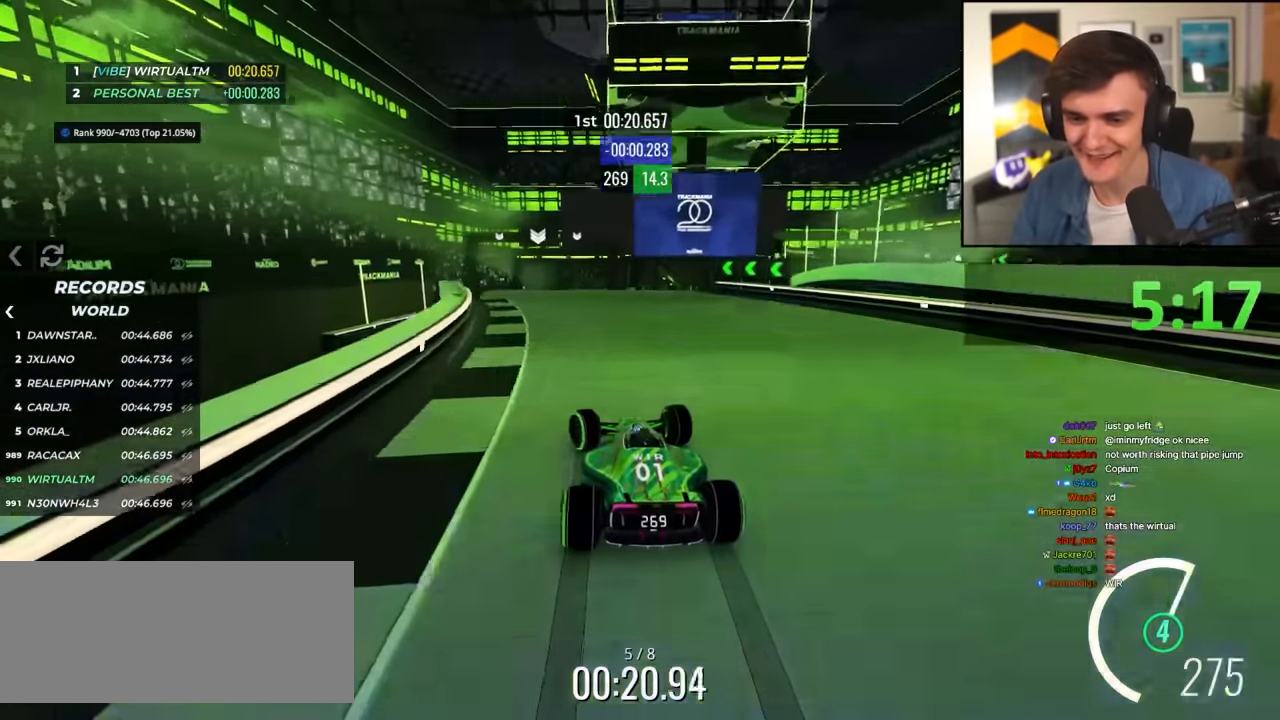
{"keys": ["right", "up"], "events": [[117, "left", "up"], [267, "right", "down"], [400, "right", "up"], [450, "right", "down"]]}
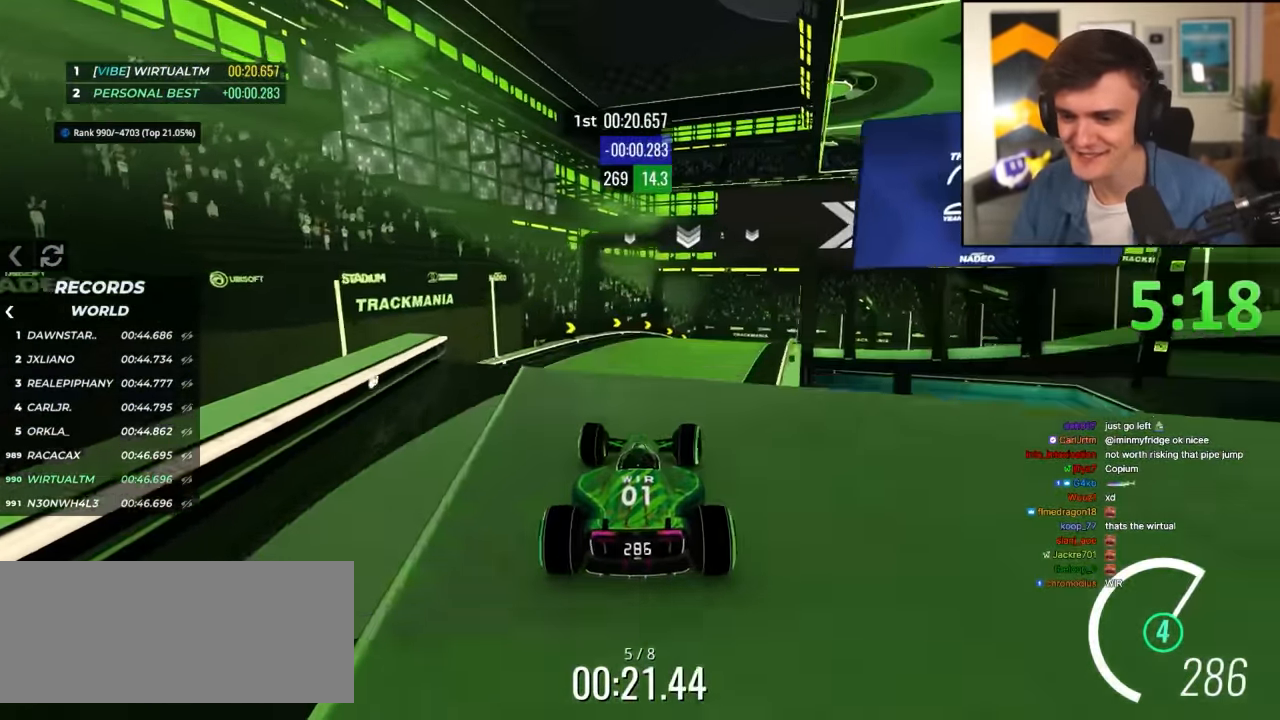
{"keys": ["right"], "events": [[134, "up", "up"], [184, "right", "up"], [234, "left", "down"], [234, "up", "down"], [284, "brake", "down"], [317, "left", "up"], [367, "right", "down"], [417, "brake", "up"], [467, "up", "up"]]}
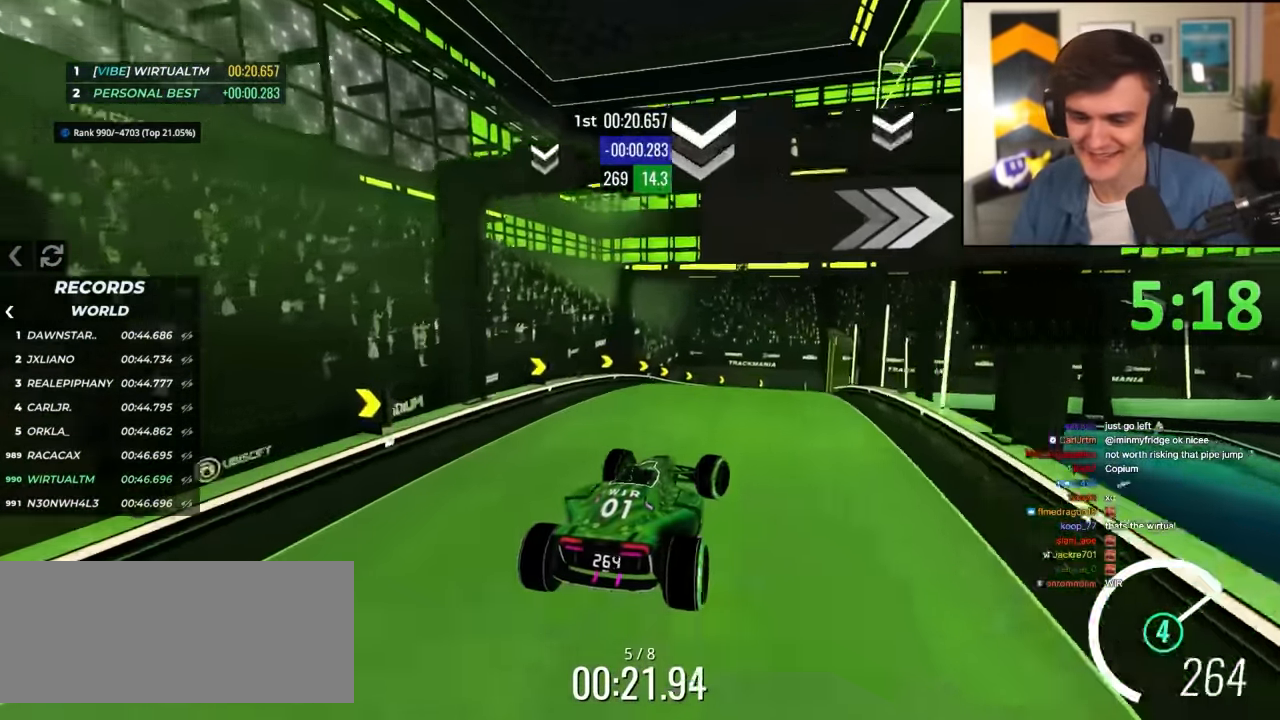
{"keys": ["right", "up"], "events": [[200, "up", "down"]]}
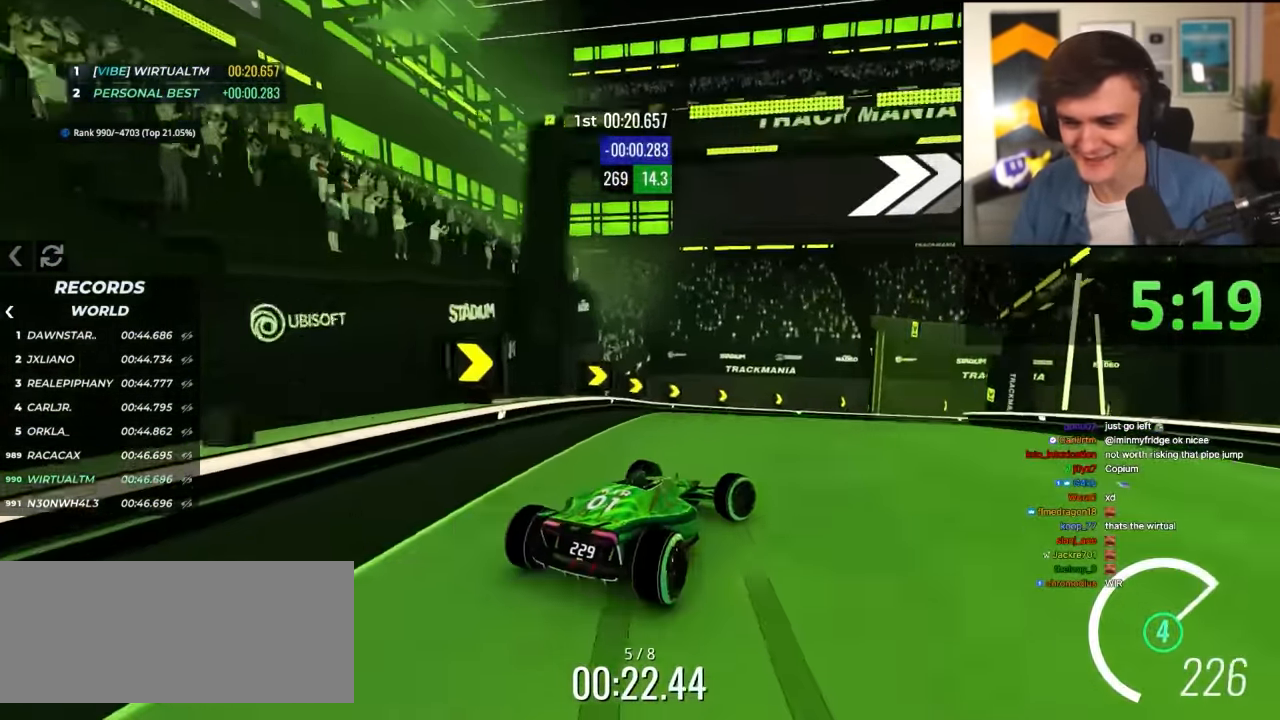
{"keys": ["right", "up"], "events": [[34, "brake", "down"], [67, "up", "up"], [167, "brake", "up"], [217, "up", "down"]]}
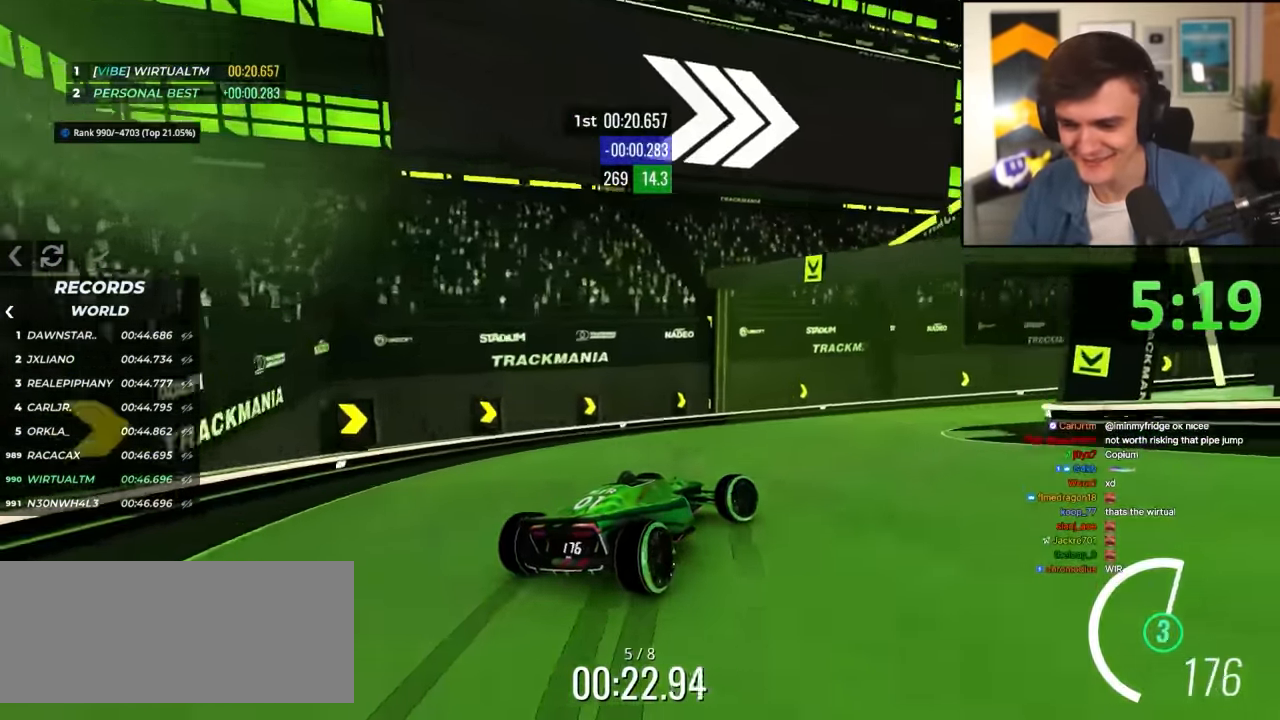
{"keys": ["right", "up"], "events": []}
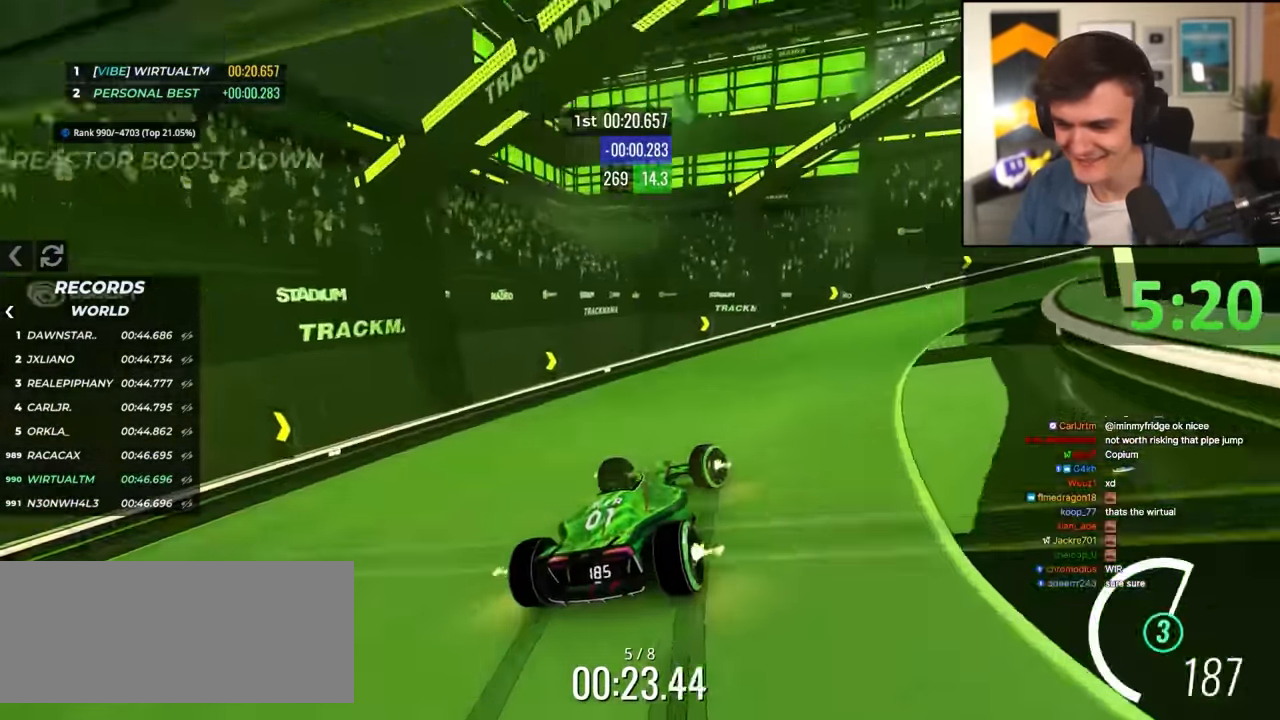
{"keys": ["right", "up"], "events": [[17, "up", "up"], [100, "up", "down"]]}
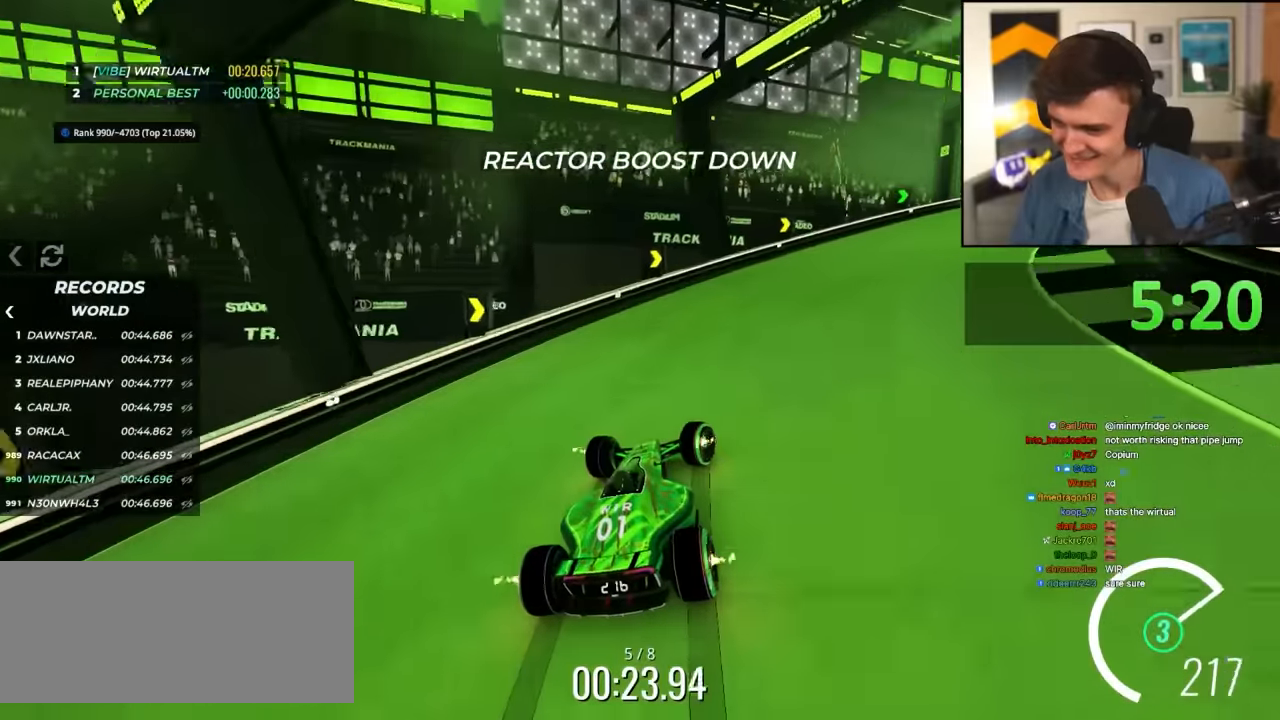
{"keys": ["right", "up"], "events": []}
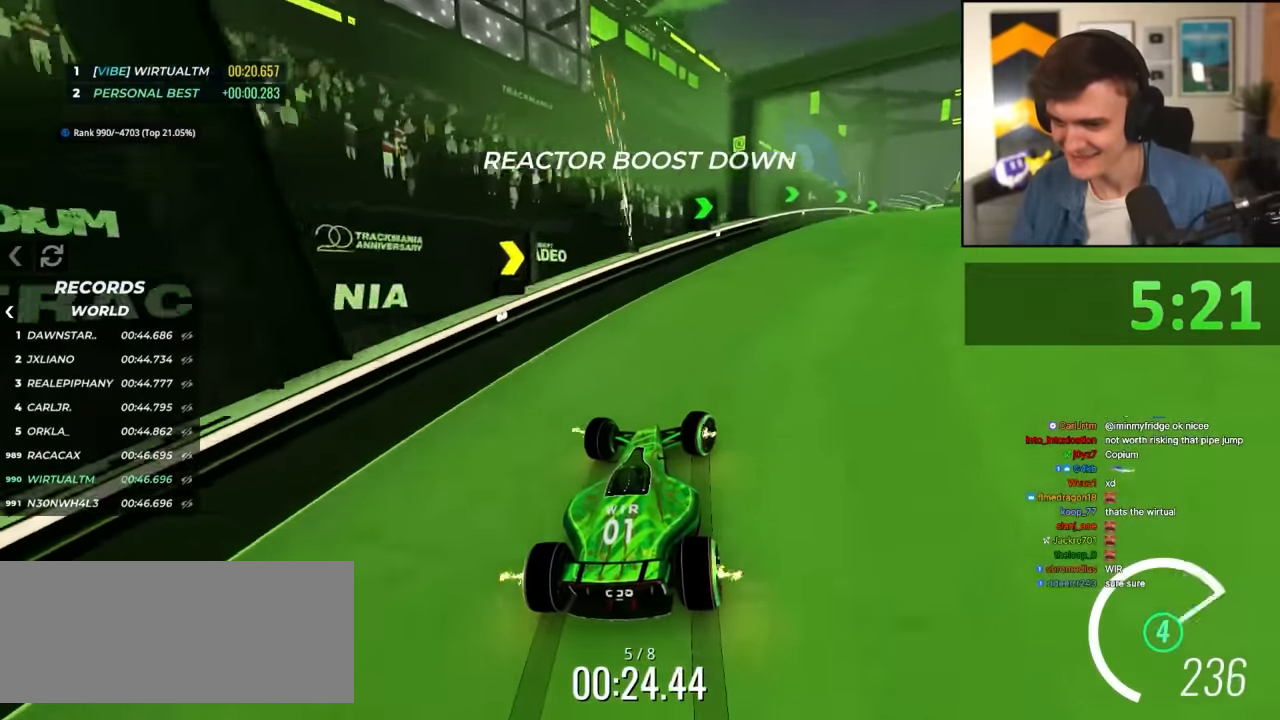
{"keys": ["up"], "events": [[384, "right", "up"]]}
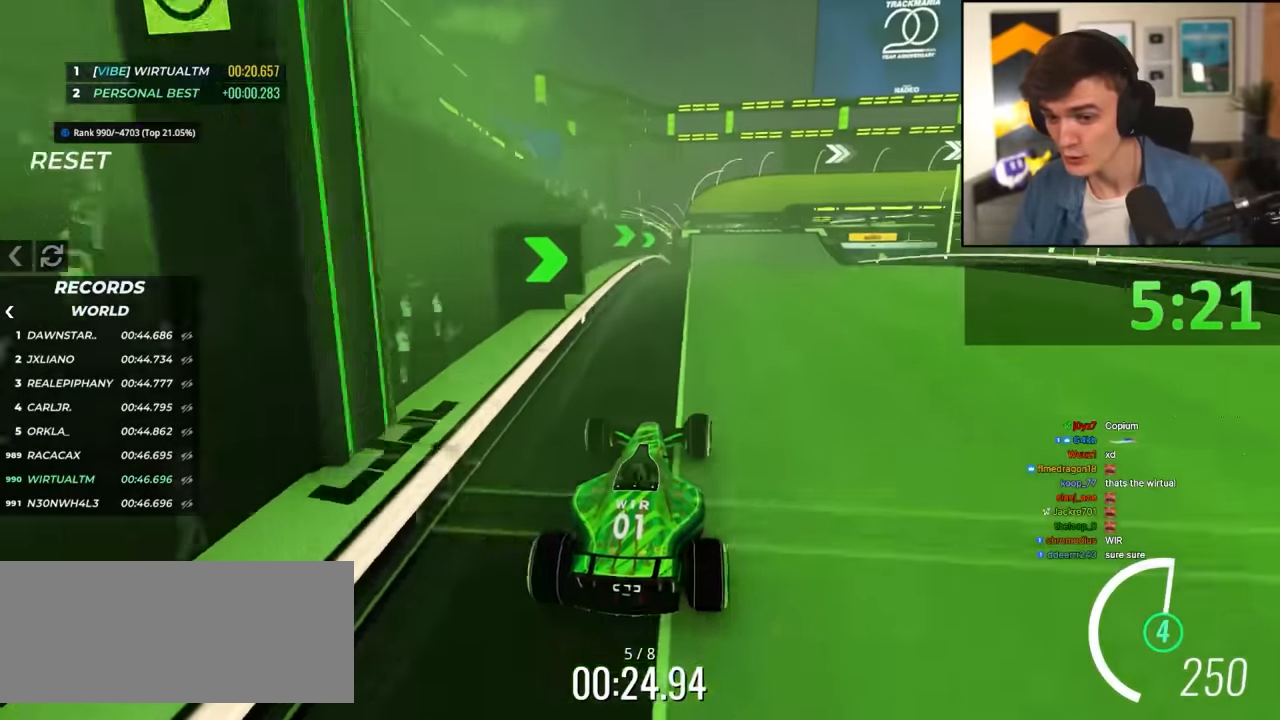
{"keys": ["up"], "events": [[300, "right", "down"], [434, "right", "up"]]}
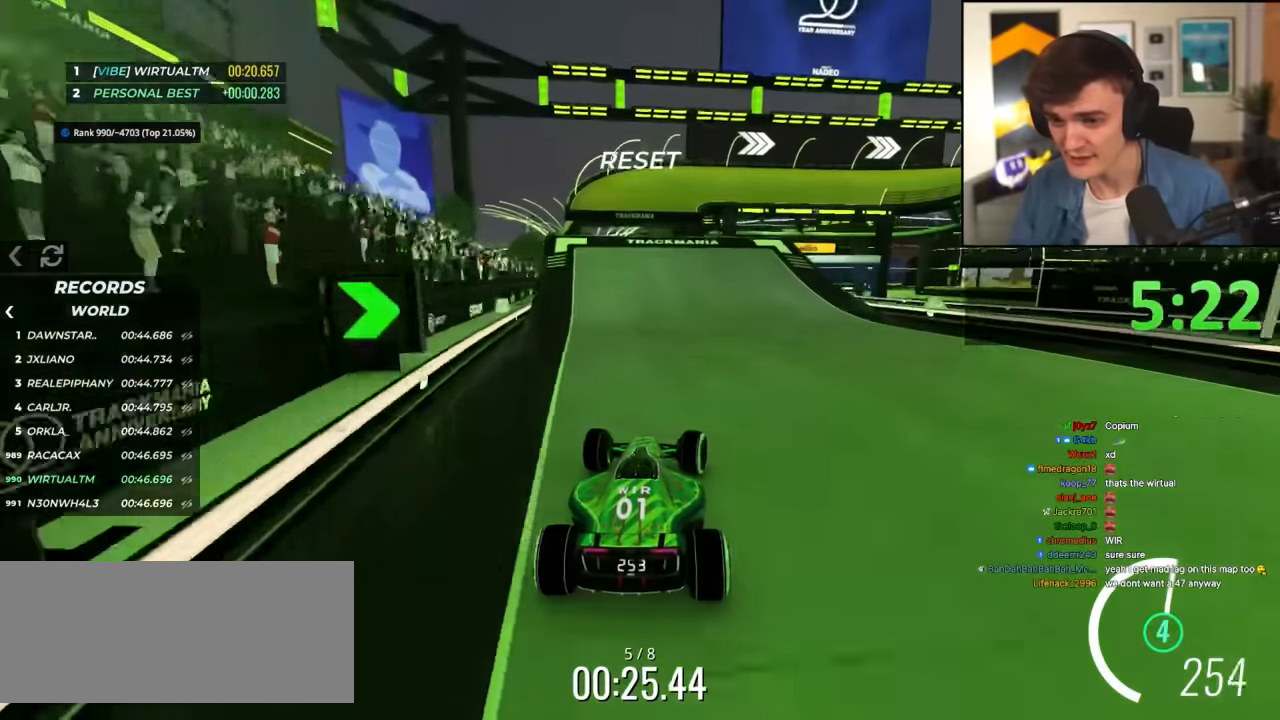
{"keys": ["right", "up"], "events": [[34, "right", "down"], [217, "right", "up"], [317, "right", "down"]]}
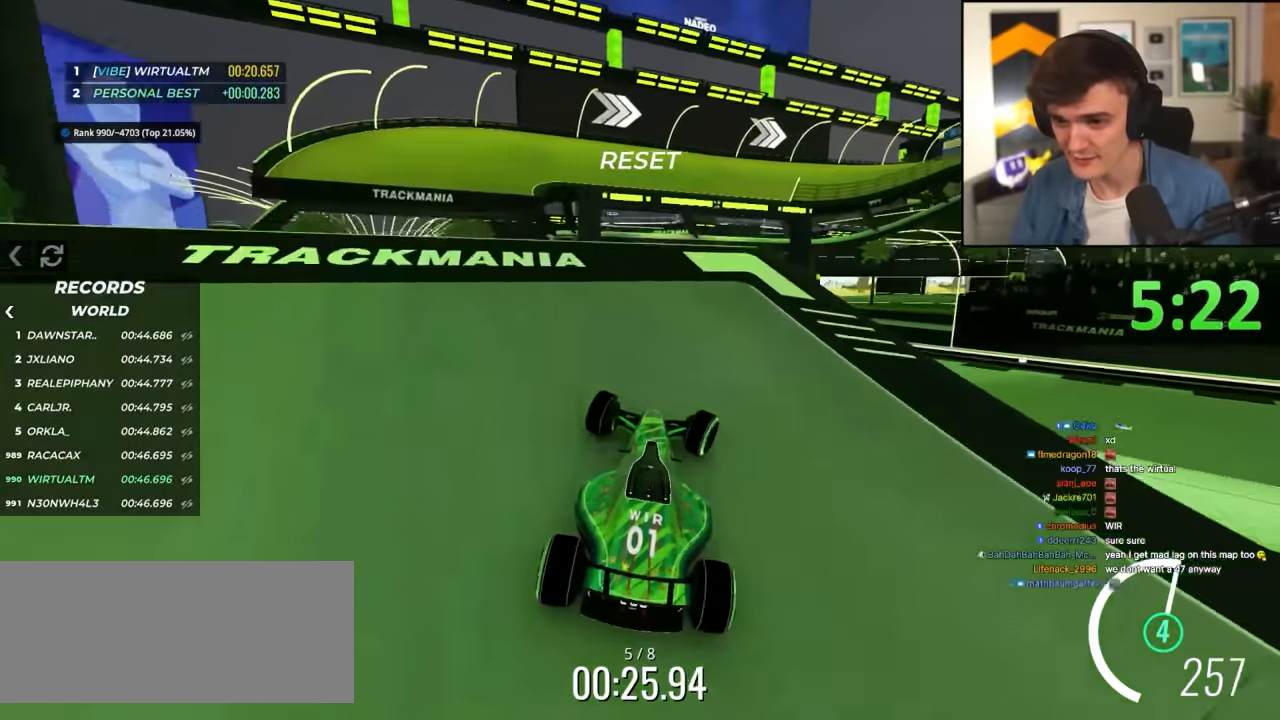
{"keys": ["right", "up"], "events": [[100, "right", "up"], [284, "brake", "down"], [284, "left", "down"], [367, "brake", "up"], [417, "left", "up"], [467, "right", "down"]]}
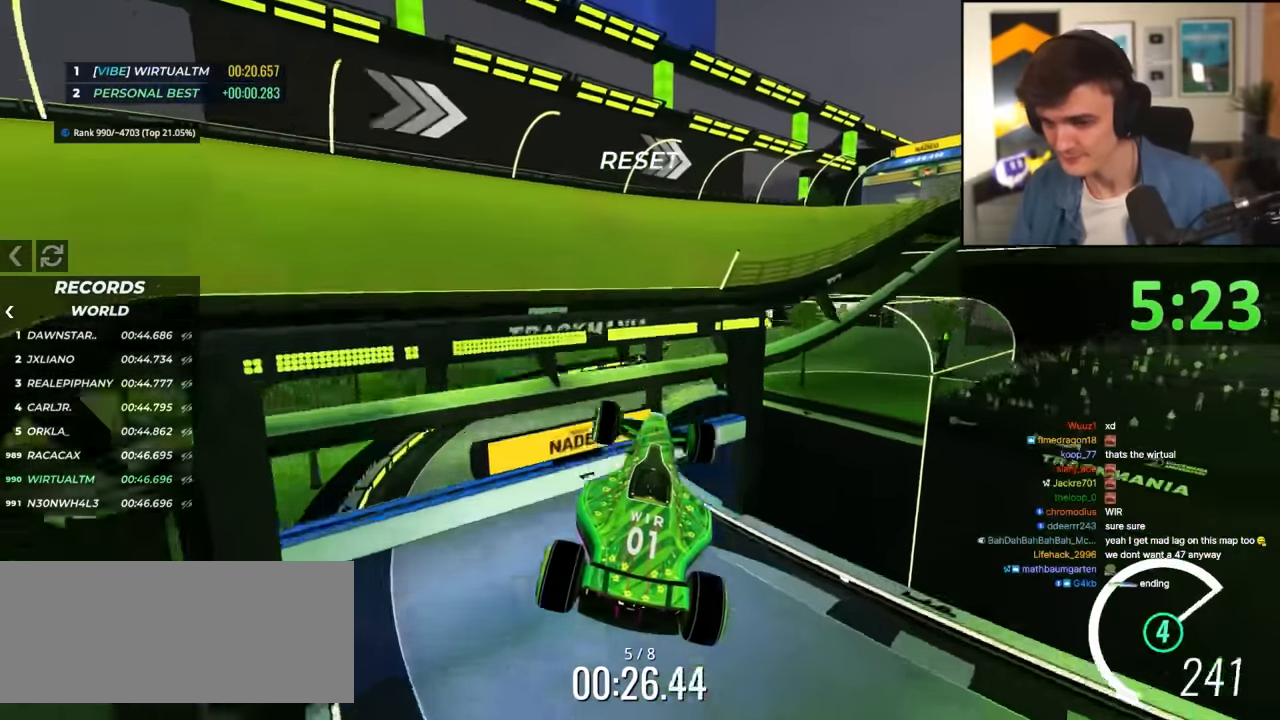
{"keys": ["up"], "events": [[150, "right", "up"]]}
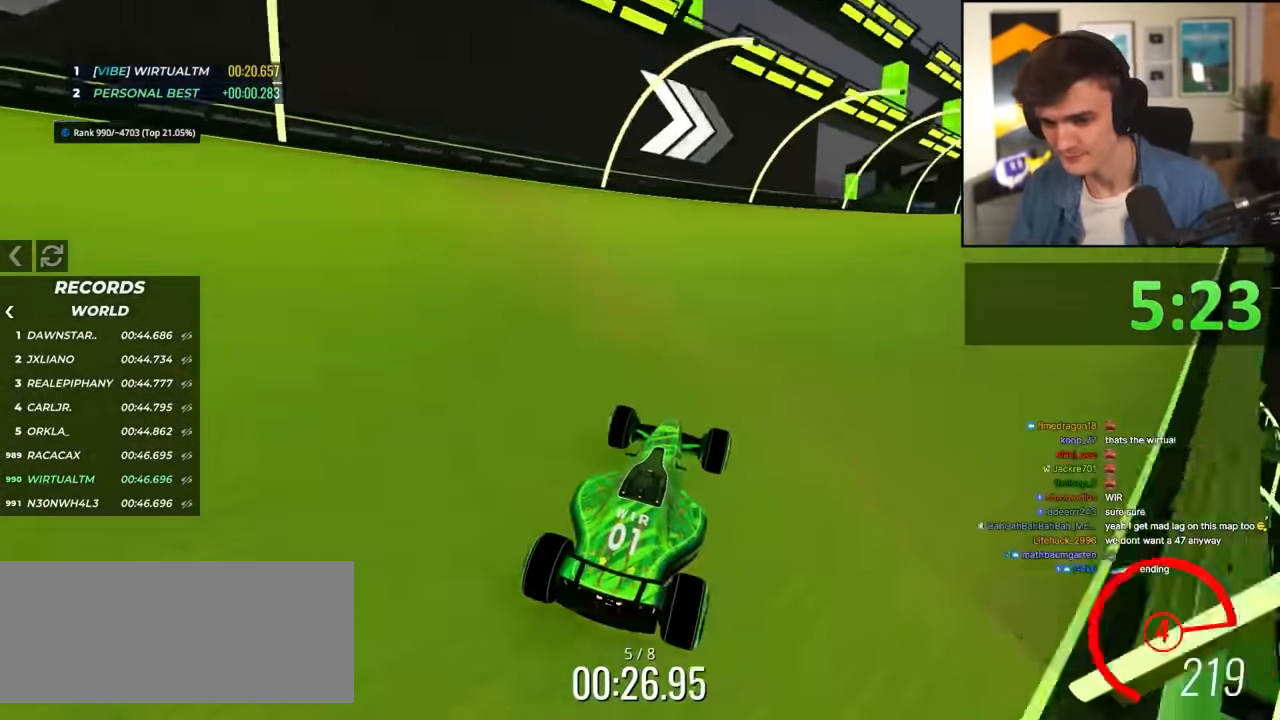
{"keys": ["up"], "events": [[84, "right", "down"], [217, "right", "up"], [350, "right", "down"], [400, "right", "up"]]}